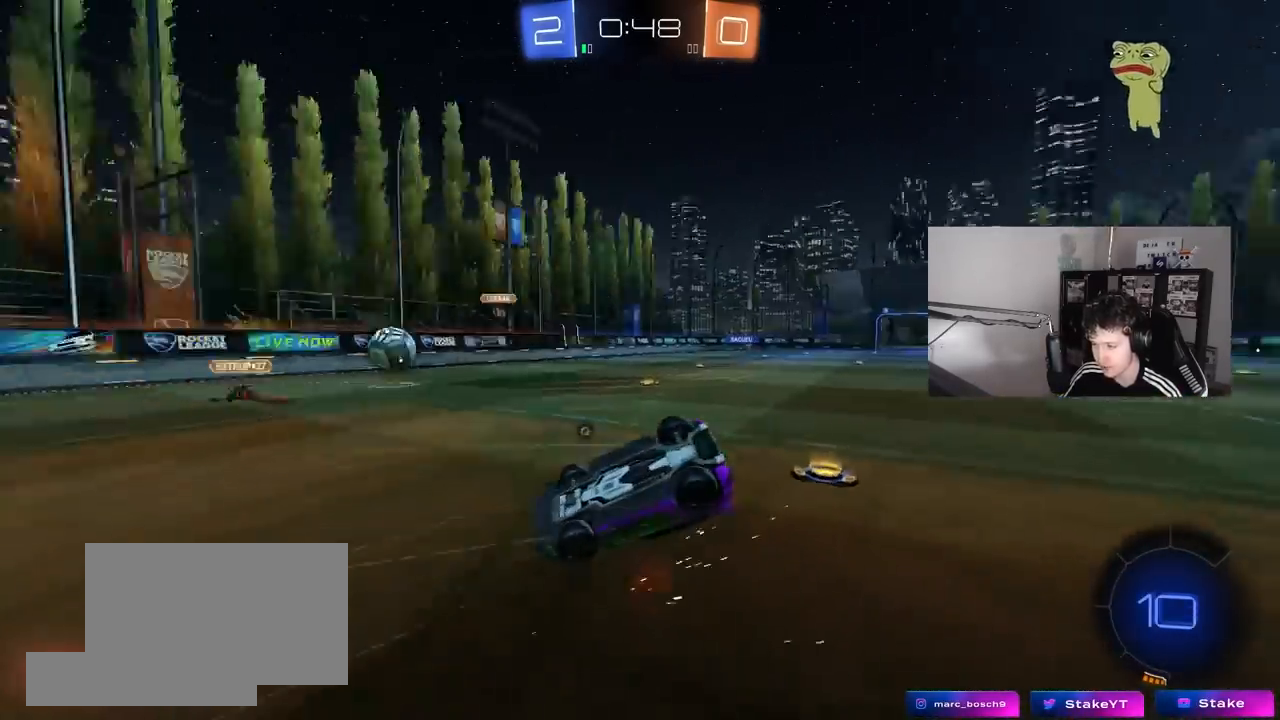
Gameplay with keyboard and mouse; each line is a JSON object with the keys and mouse buttons held at the frame after it. "events" lists presses ("down") and releases ("up") of "1", "2", "3", "4", "5", "a", "alt", "c", "caps_lock", "ctrl", "d", "e", "f", "g", "q", "r", "s", "shift", "space", "t", "tab", "v", "w", "x", "z", "mouse_left", "mouse_wheel" and "mouse_right" between this image and that frame as [ms after this image, input, new state], when the widget could be followed in between. "mouse_left", "mouse_wheel", "mouse_right" = the "left", "wheel", "right" buttons of the "mouse" list. No other keys are recorded. "wheel" means that the mouse wheel is clicked or scrolled. "mouse_move" is the direction in which the mouse moves at that frame (one of eight, or "still"), when it could be read.
{"keys": ["shift", "w"], "mouse": [], "mouse_move": "still", "events": [[33, "d", "up"], [33, "s", "up"], [133, "a", "down"], [133, "space", "up"], [167, "w", "down"], [367, "shift", "up"], [500, "a", "up"], [500, "shift", "down"]]}
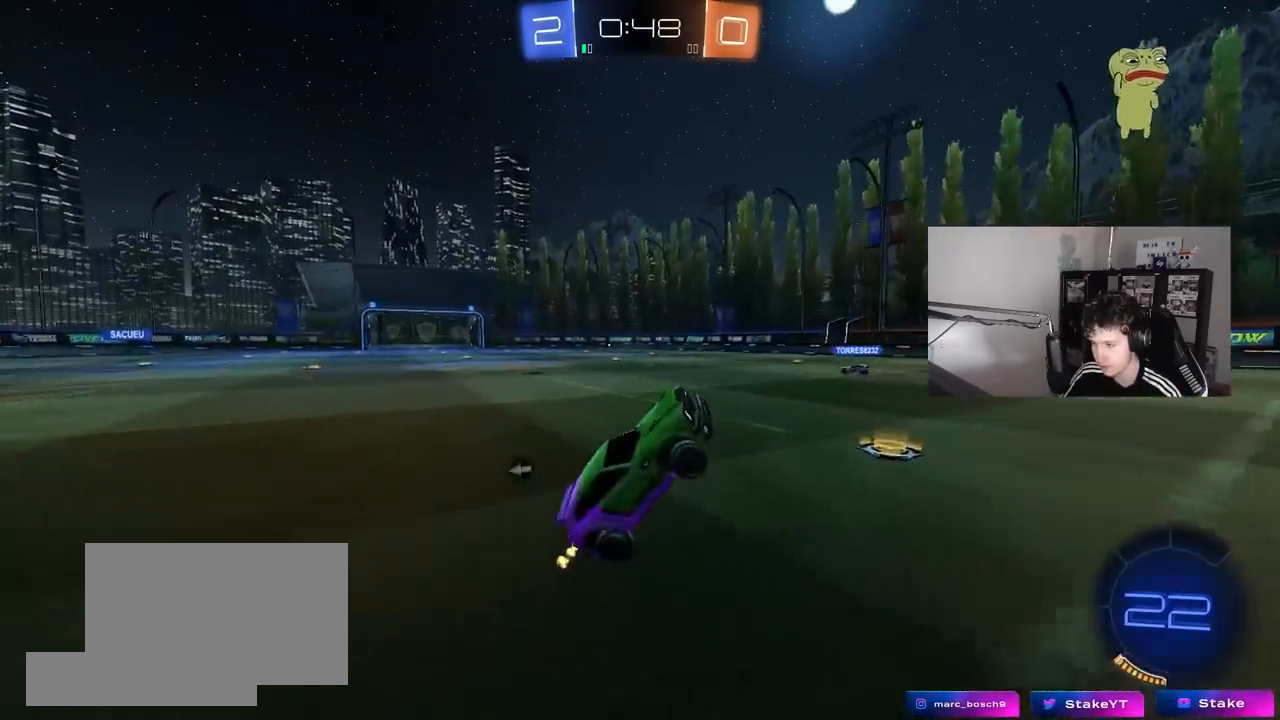
{"keys": ["a", "s", "shift"], "mouse": ["right"], "mouse_move": "still", "events": [[50, "d", "down"], [183, "a", "down"], [183, "d", "up"], [233, "w", "up"], [333, "mouse_right", "down"], [333, "s", "down"], [400, "mouse_right", "up"], [467, "mouse_right", "down"]]}
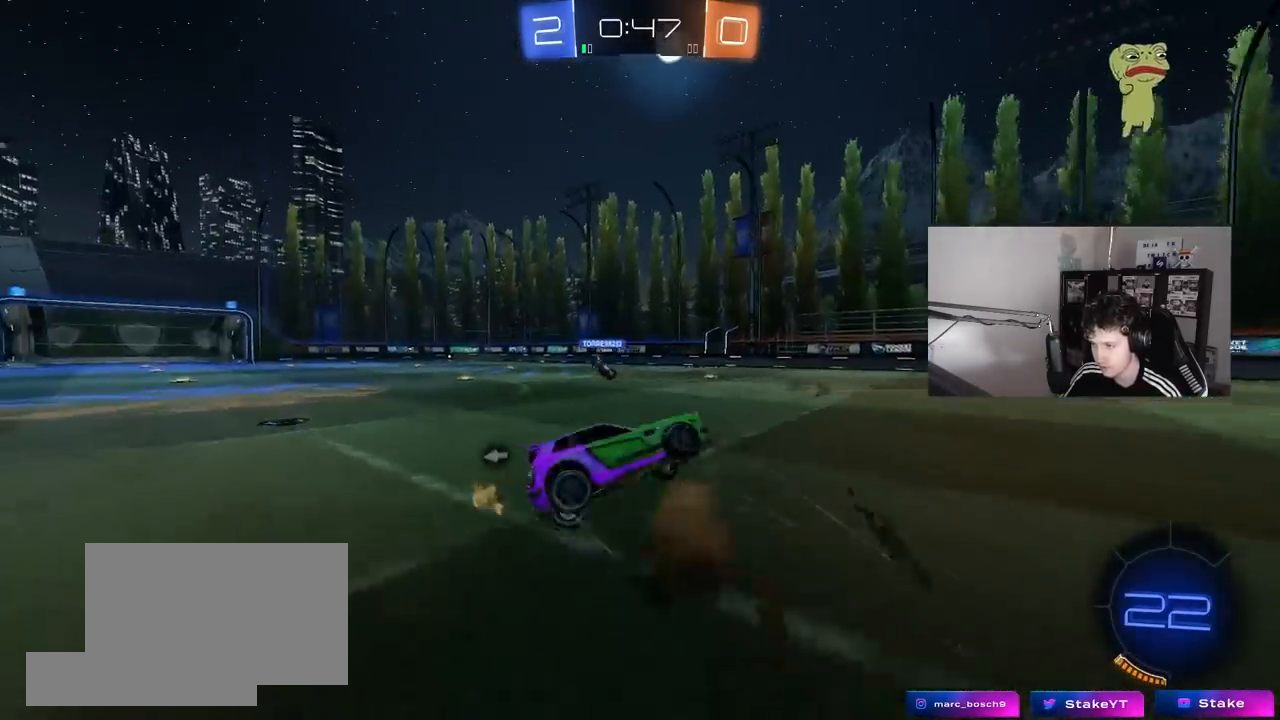
{"keys": ["a", "shift", "w"], "mouse": ["left"], "mouse_move": "still", "events": [[67, "mouse_left", "down"], [117, "mouse_right", "up"], [250, "s", "up"], [300, "w", "down"]]}
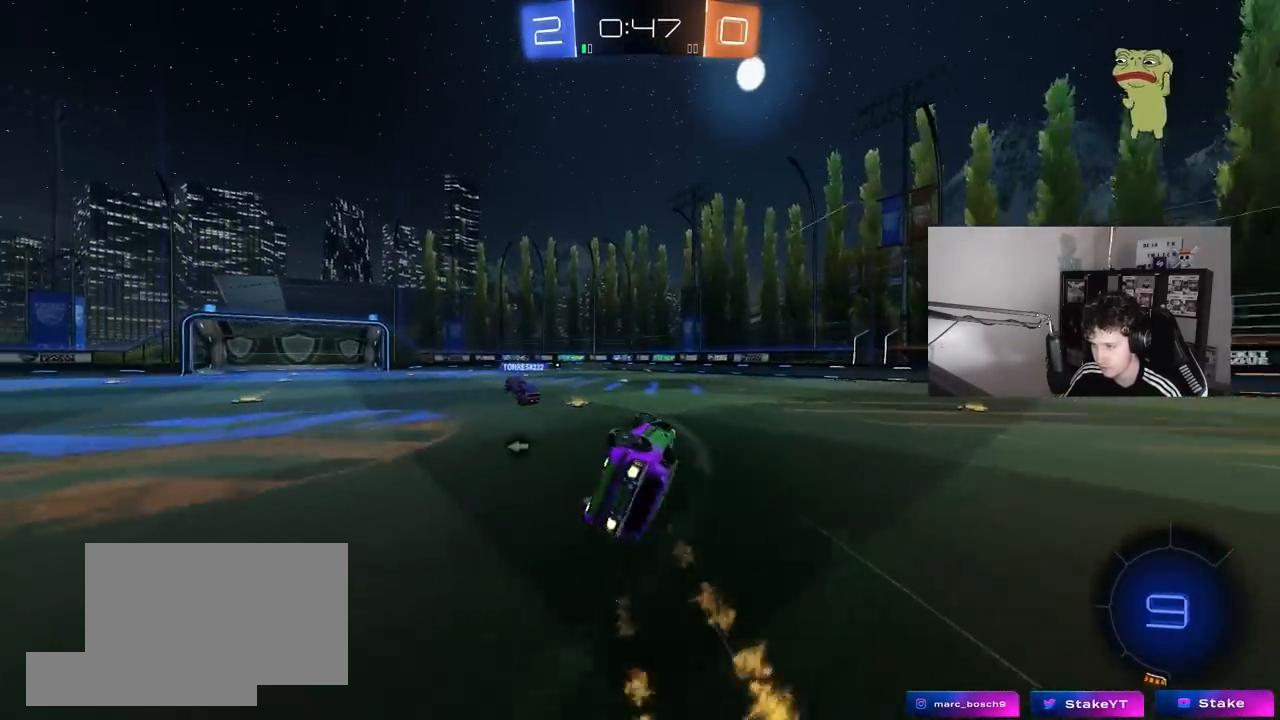
{"keys": ["a", "w"], "mouse": [], "mouse_move": "still", "events": [[117, "mouse_left", "up"], [117, "shift", "up"], [217, "a", "up"], [217, "w", "up"], [450, "w", "down"], [500, "a", "down"]]}
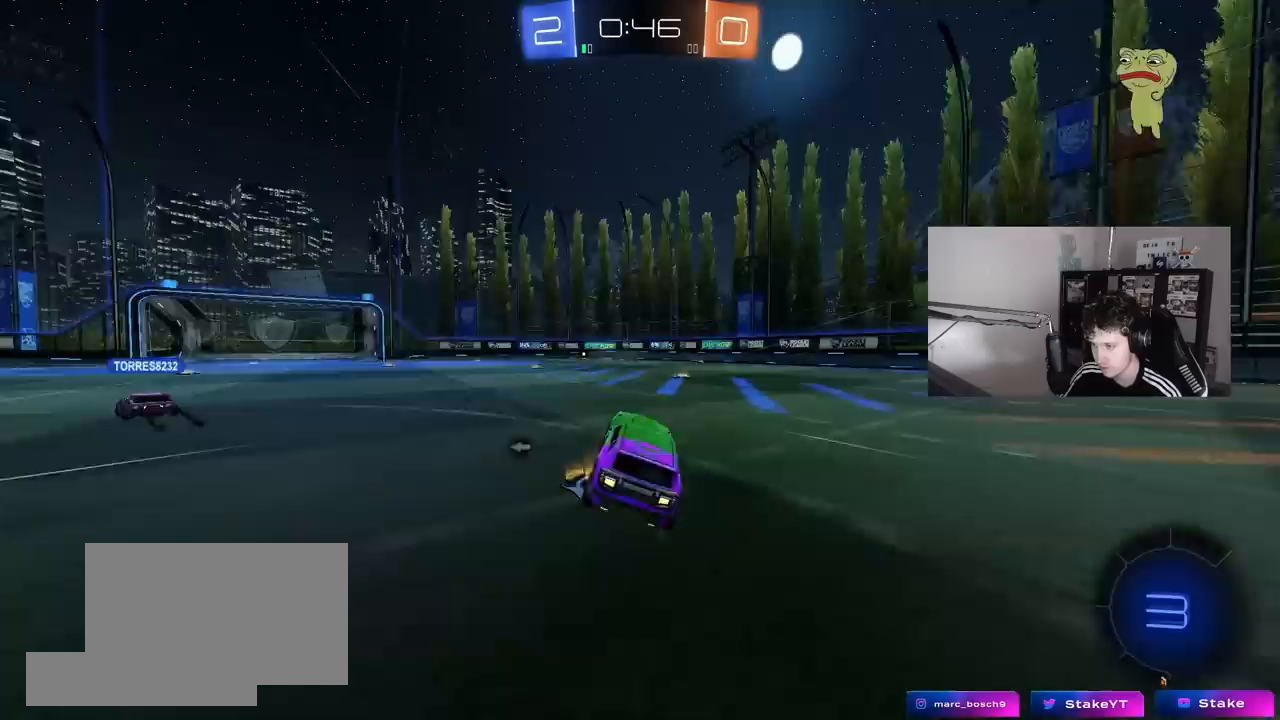
{"keys": ["d", "s", "shift"], "mouse": ["left", "right"], "mouse_move": "down-left", "events": [[100, "space", "down"], [183, "mouse_left", "down"], [183, "mouse_right", "down"], [233, "a", "up"], [283, "d", "down"], [283, "mouse_right", "up"], [283, "shift", "down"], [283, "space", "up"], [333, "mouse_right", "down"], [367, "s", "down"], [367, "w", "up"]]}
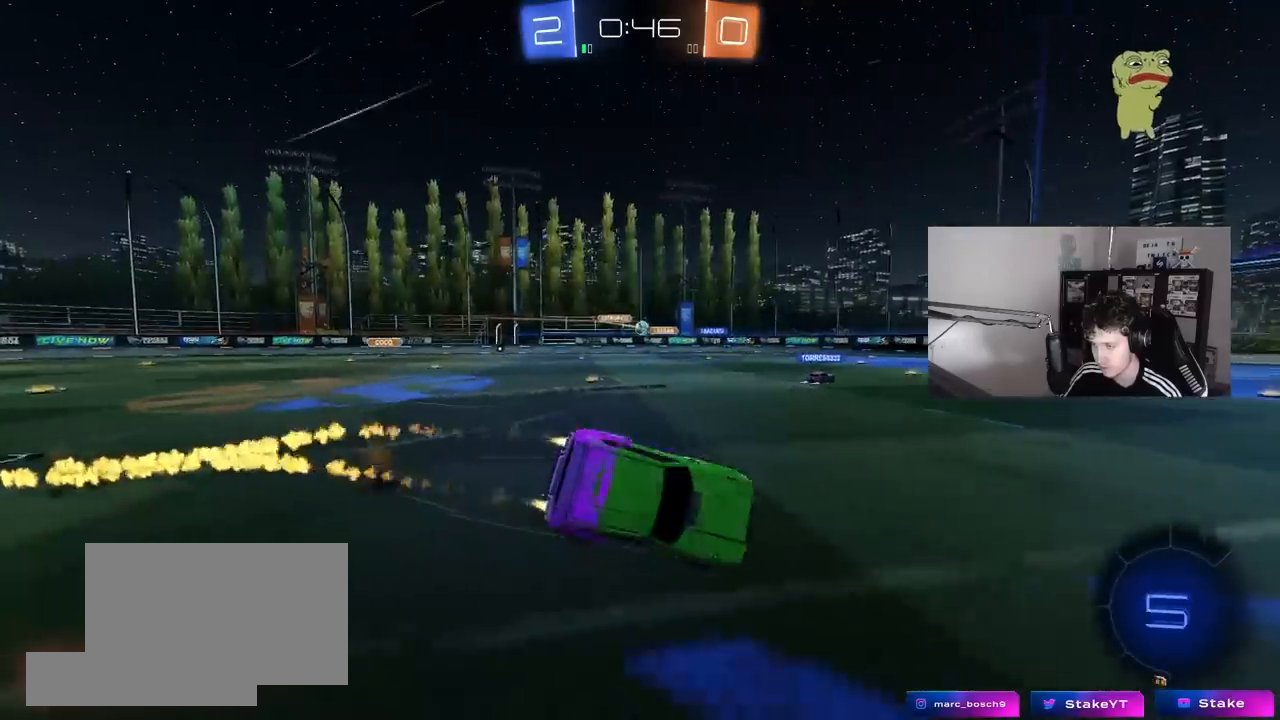
{"keys": ["d", "s", "shift"], "mouse": [], "mouse_move": "still", "events": [[117, "mouse_right", "up"], [150, "mouse_left", "up"], [300, "s", "up"], [350, "s", "down"]]}
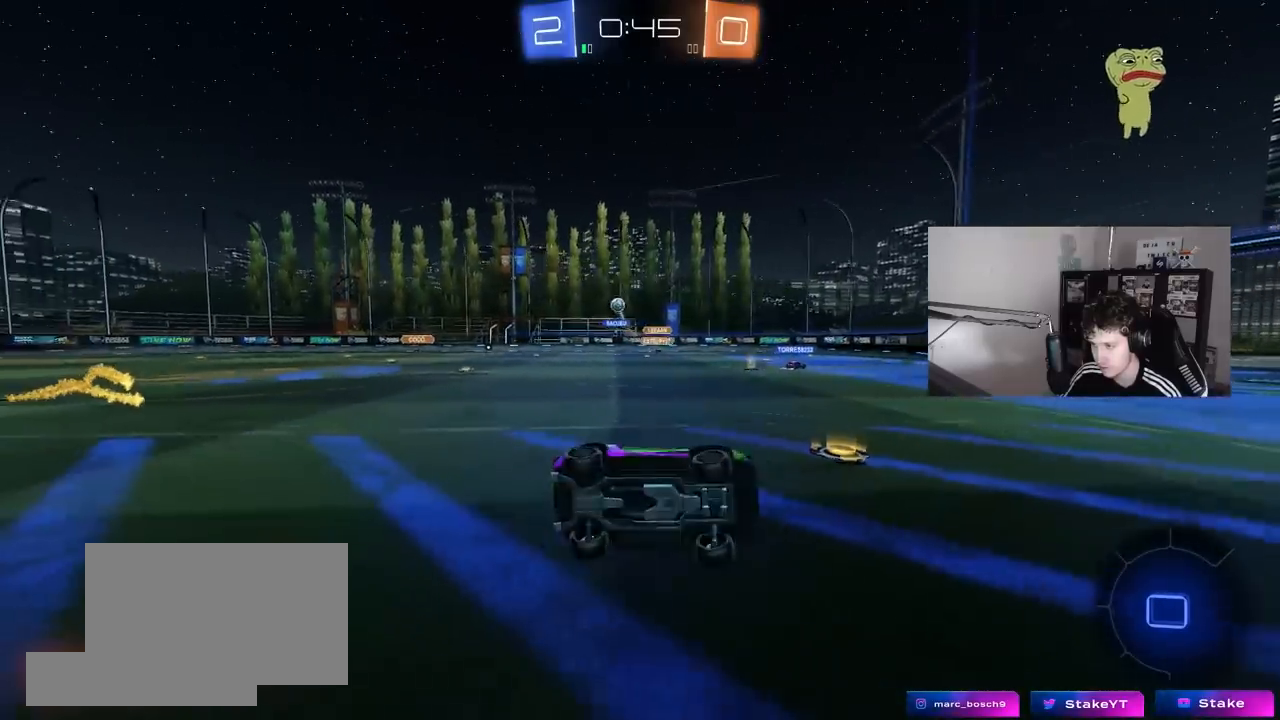
{"keys": ["a", "w"], "mouse": [], "mouse_move": "still", "events": [[33, "shift", "up"], [83, "s", "up"], [83, "space", "down"], [167, "d", "up"], [217, "space", "up"], [267, "w", "down"], [400, "a", "down"]]}
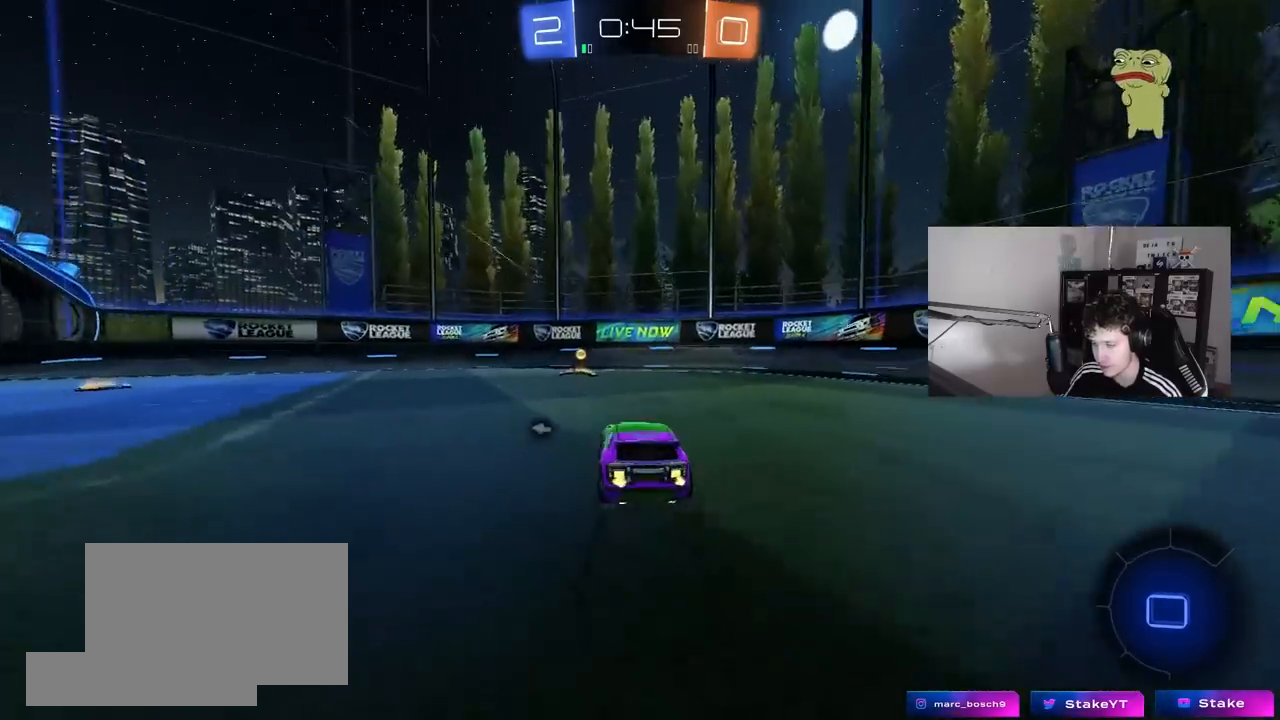
{"keys": ["d", "w"], "mouse": [], "mouse_move": "still", "events": [[100, "a", "up"], [100, "space", "down"], [233, "d", "down"], [283, "shift", "down"], [283, "space", "up"], [467, "shift", "up"]]}
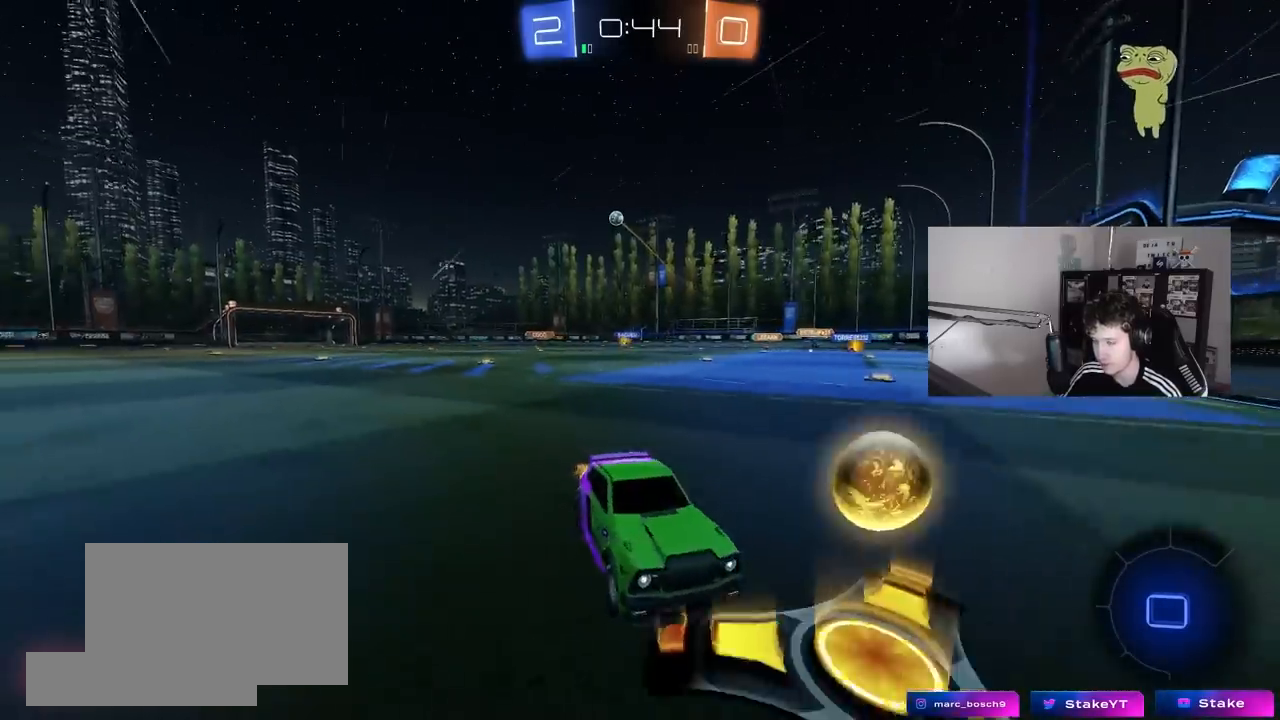
{"keys": ["d", "w"], "mouse": [], "mouse_move": "still", "events": []}
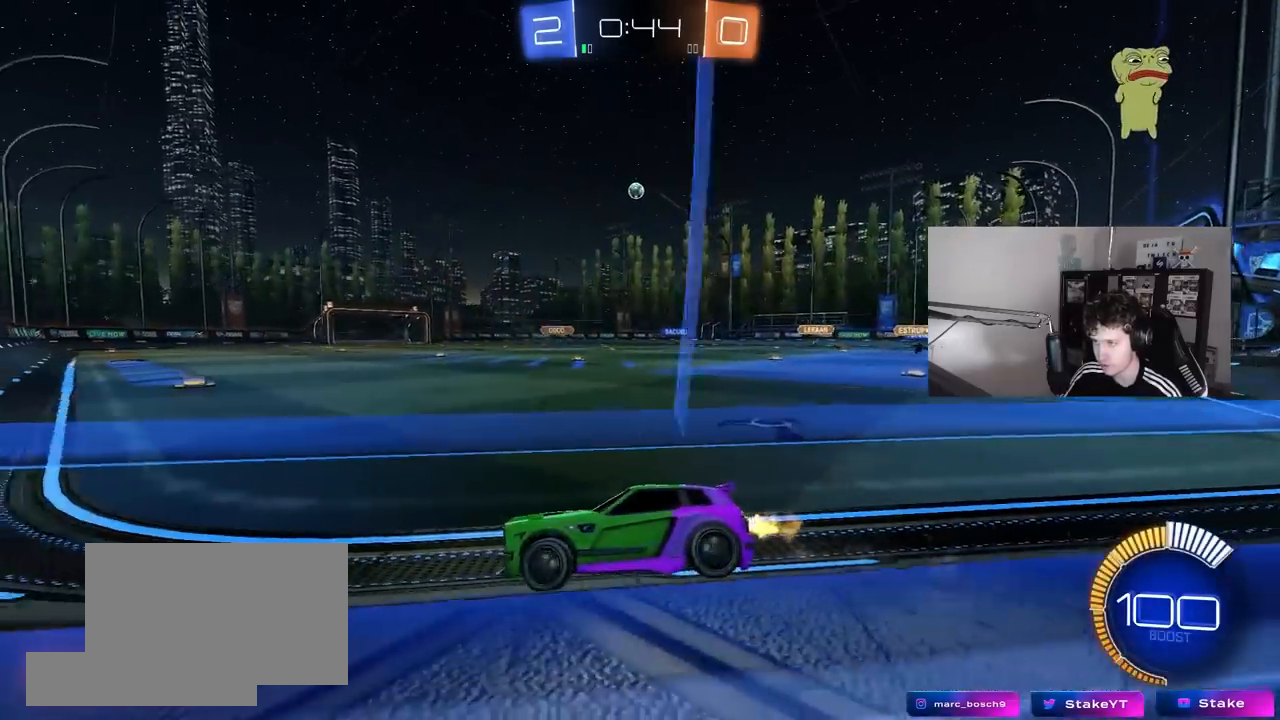
{"keys": ["w"], "mouse": ["left"], "mouse_move": "still", "events": [[267, "d", "up"], [500, "mouse_left", "down"]]}
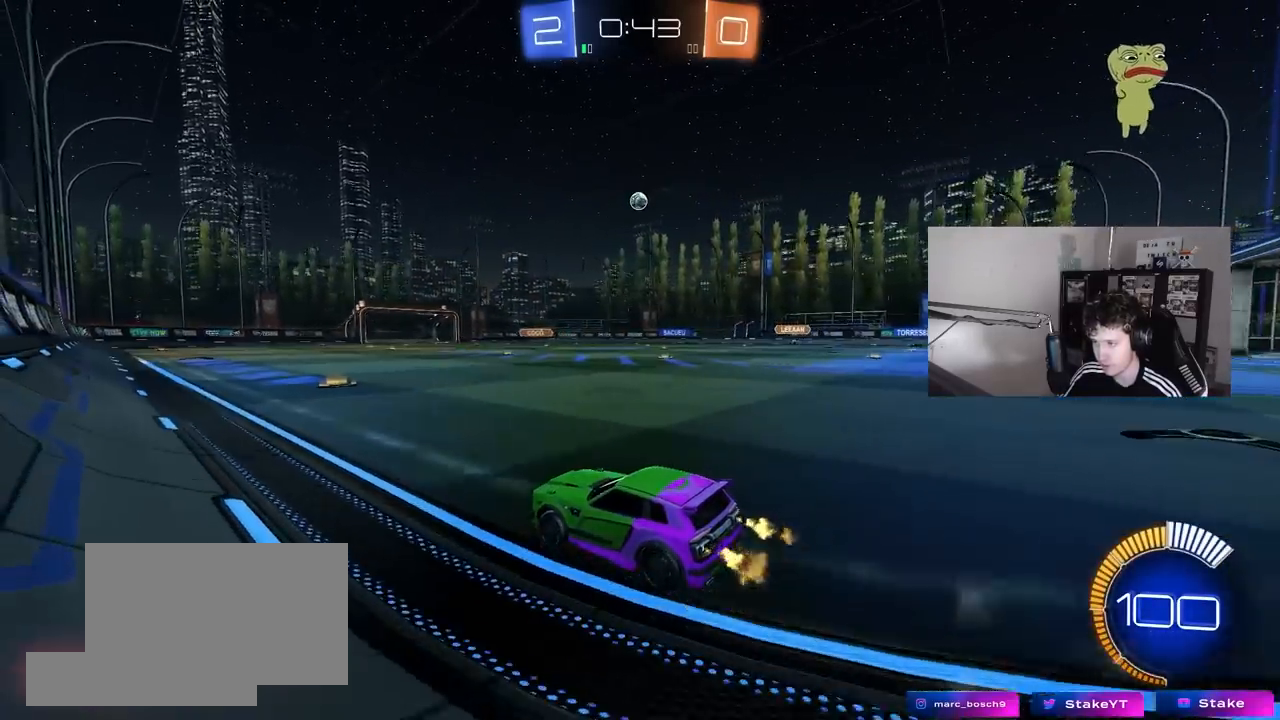
{"keys": ["w"], "mouse": ["left"], "mouse_move": "still", "events": [[50, "d", "down"], [283, "d", "up"]]}
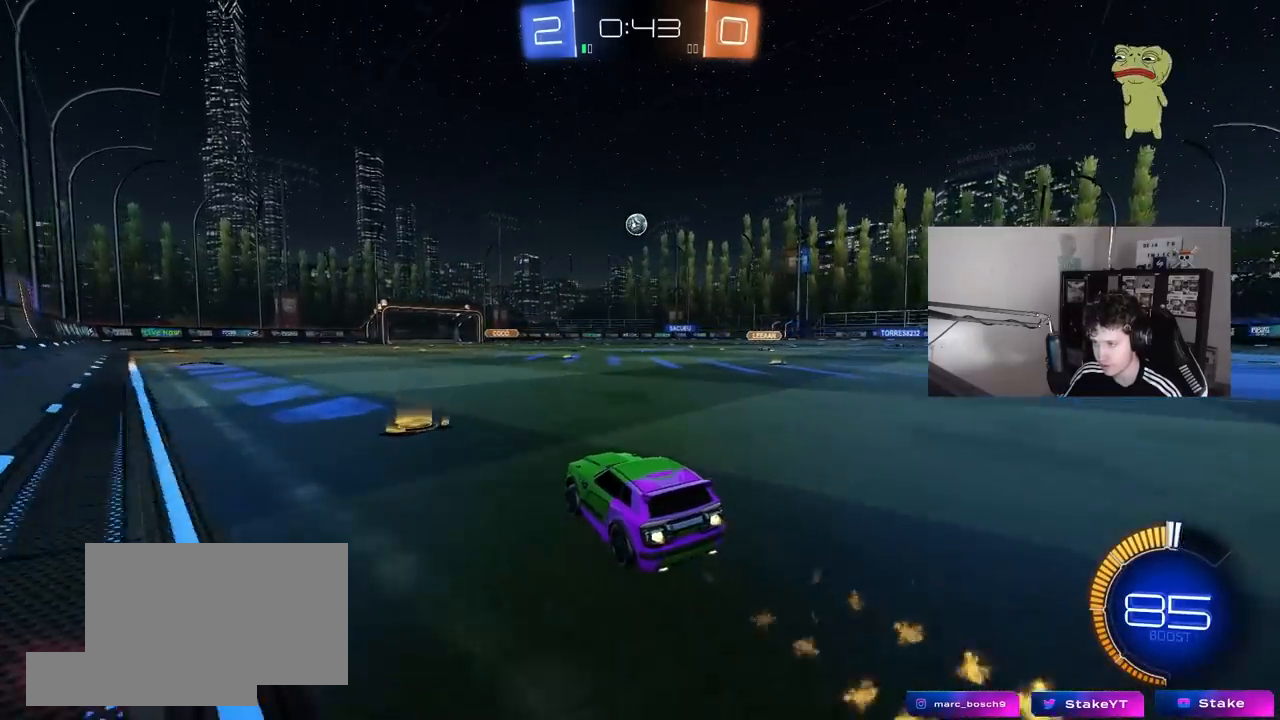
{"keys": ["s"], "mouse": ["left", "right"], "mouse_move": "down-left", "events": [[350, "mouse_left", "up"], [383, "d", "down"], [433, "d", "up"], [433, "mouse_right", "down"], [433, "w", "up"], [483, "mouse_left", "down"], [483, "s", "down"]]}
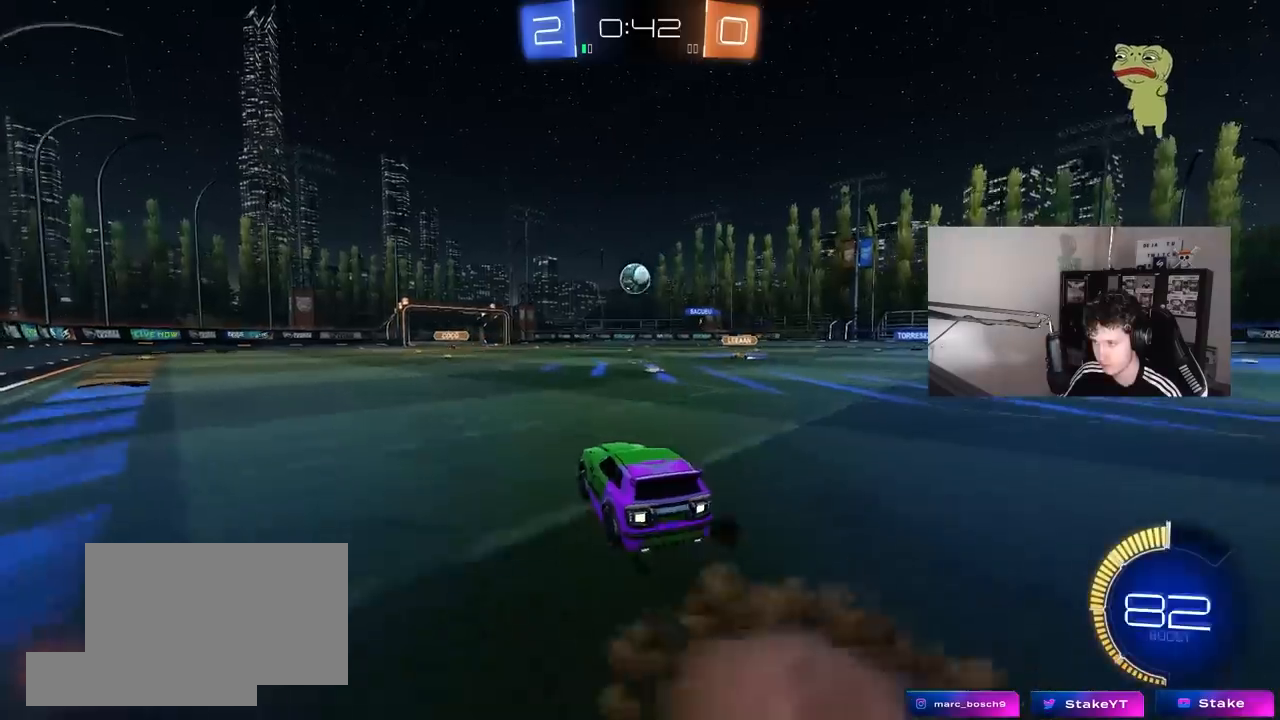
{"keys": ["a", "w"], "mouse": [], "mouse_move": "still", "events": [[33, "a", "down"], [133, "a", "up"], [133, "s", "up"], [167, "mouse_left", "up"], [267, "d", "down"], [267, "s", "down"], [367, "mouse_left", "down"], [367, "s", "up"], [400, "d", "up"], [400, "mouse_right", "up"], [450, "a", "down"], [450, "w", "down"], [500, "mouse_left", "up"]]}
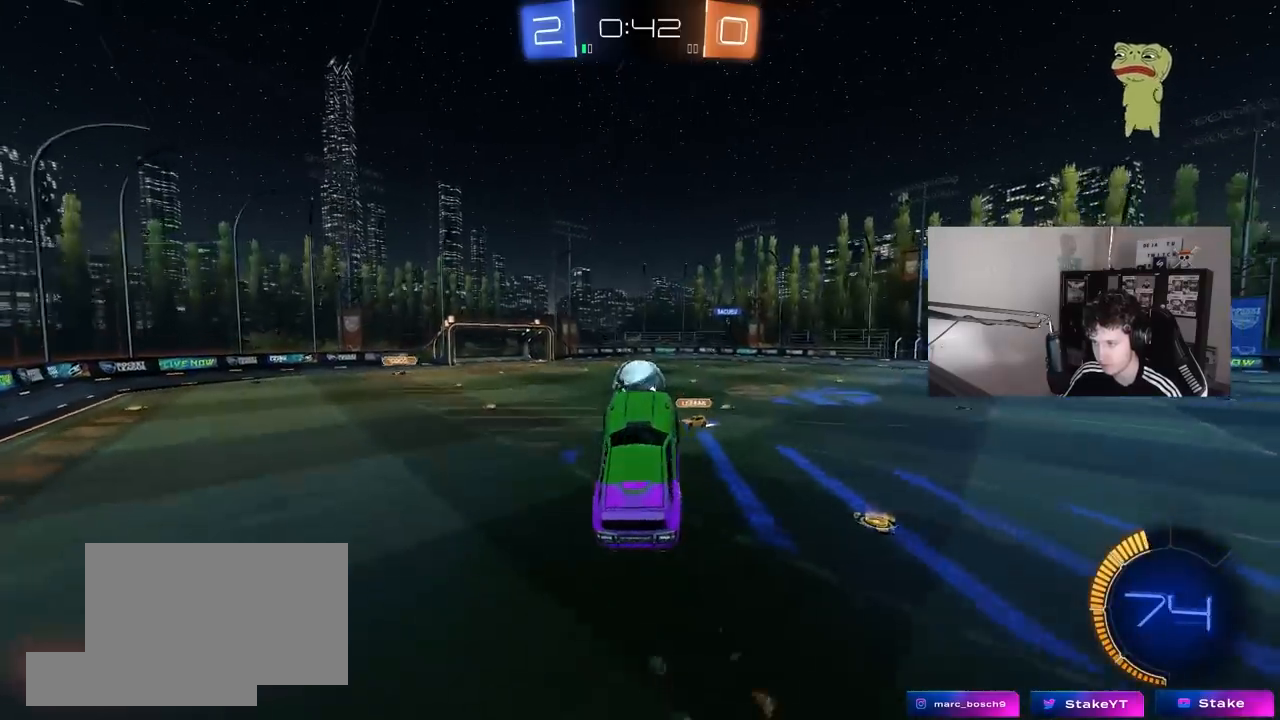
{"keys": ["d", "w"], "mouse": [], "mouse_move": "down-left", "events": [[233, "d", "down"], [333, "a", "up"]]}
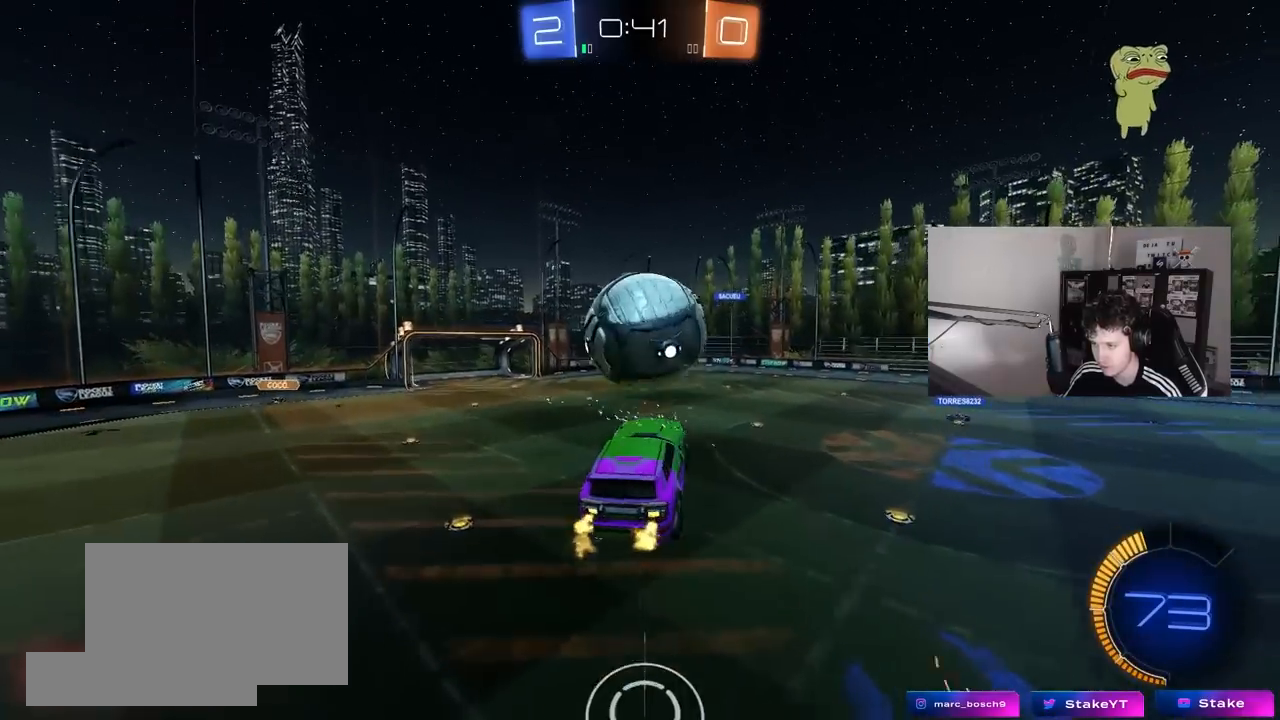
{"keys": ["d", "s"], "mouse": [], "mouse_move": "up-left", "events": [[67, "a", "down"], [67, "d", "up"], [67, "w", "up"], [117, "shift", "down"], [200, "s", "down"], [350, "a", "up"], [350, "d", "down"], [350, "shift", "up"]]}
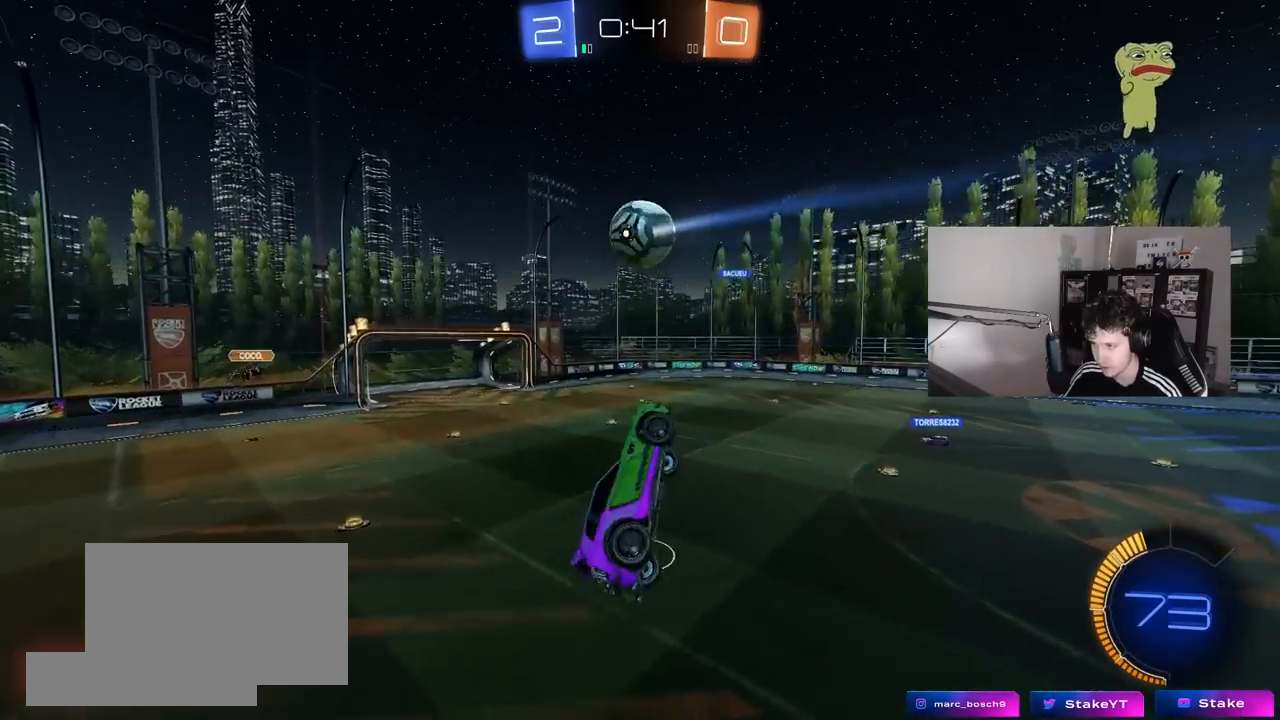
{"keys": ["a", "shift"], "mouse": [], "mouse_move": "still", "events": [[83, "a", "down"], [83, "d", "up"], [83, "shift", "down"], [450, "s", "up"]]}
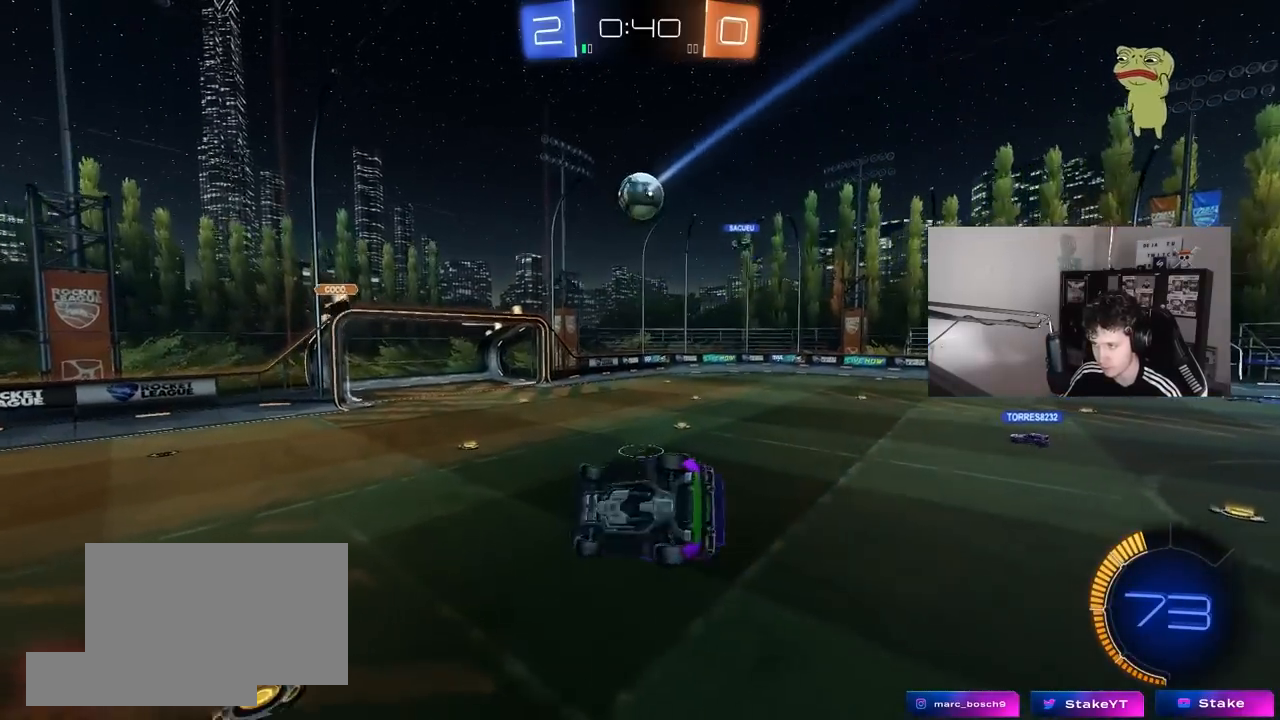
{"keys": ["w"], "mouse": [], "mouse_move": "still", "events": [[100, "a", "up"], [100, "d", "down"], [100, "shift", "up"], [133, "s", "down"], [183, "s", "up"], [233, "d", "up"], [467, "w", "down"]]}
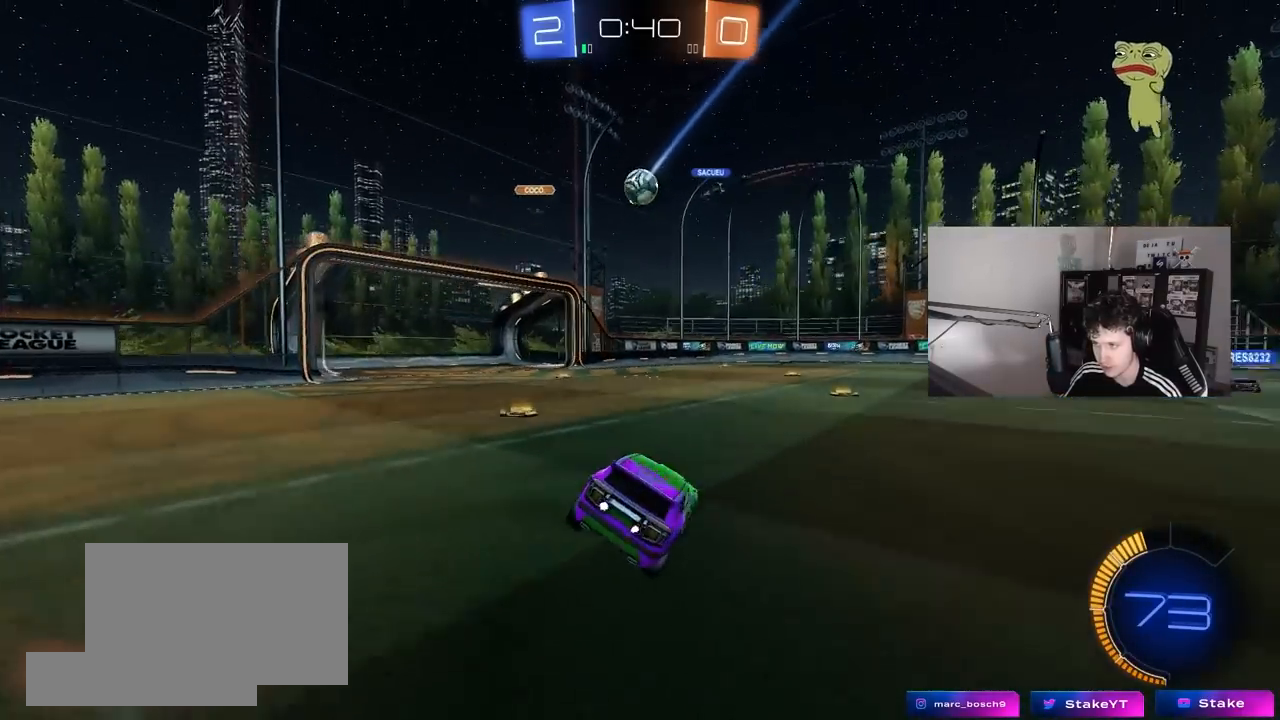
{"keys": ["a", "w"], "mouse": ["left"], "mouse_move": "still", "events": [[117, "d", "down"], [250, "d", "up"], [350, "a", "down"], [483, "mouse_left", "down"]]}
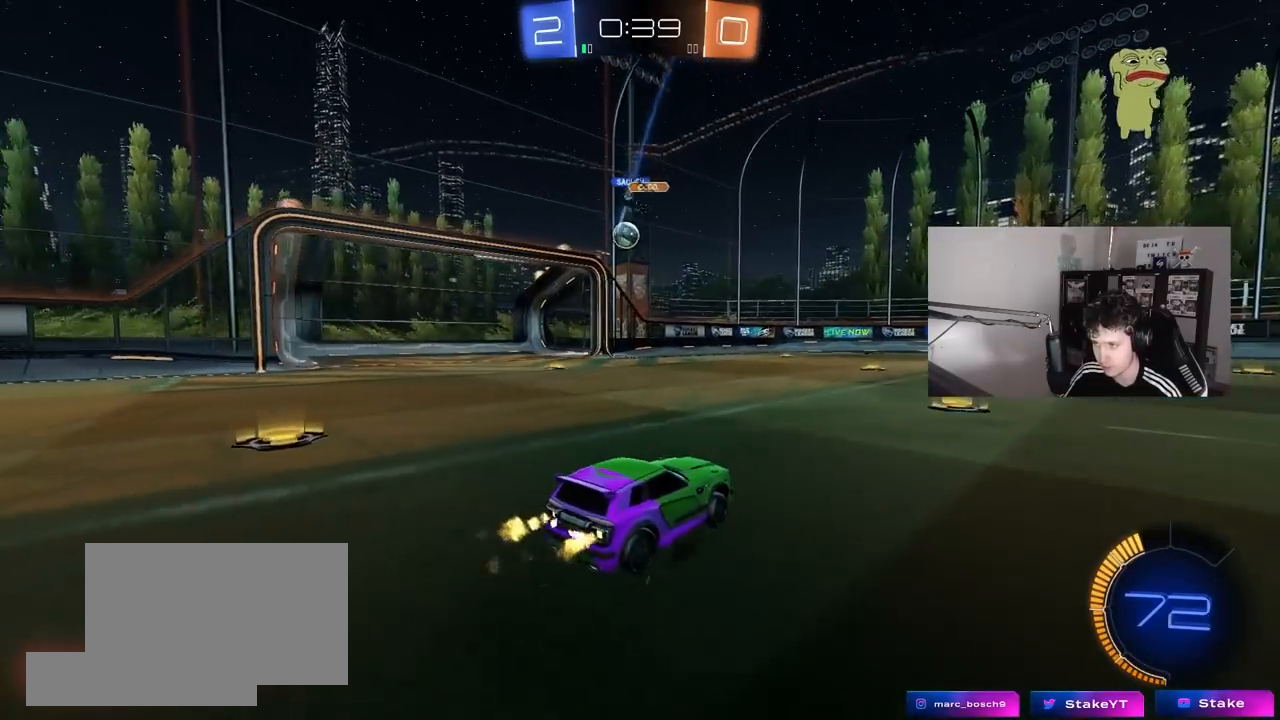
{"keys": ["d", "w"], "mouse": [], "mouse_move": "up-left", "events": [[83, "a", "up"], [167, "d", "down"], [217, "mouse_left", "up"]]}
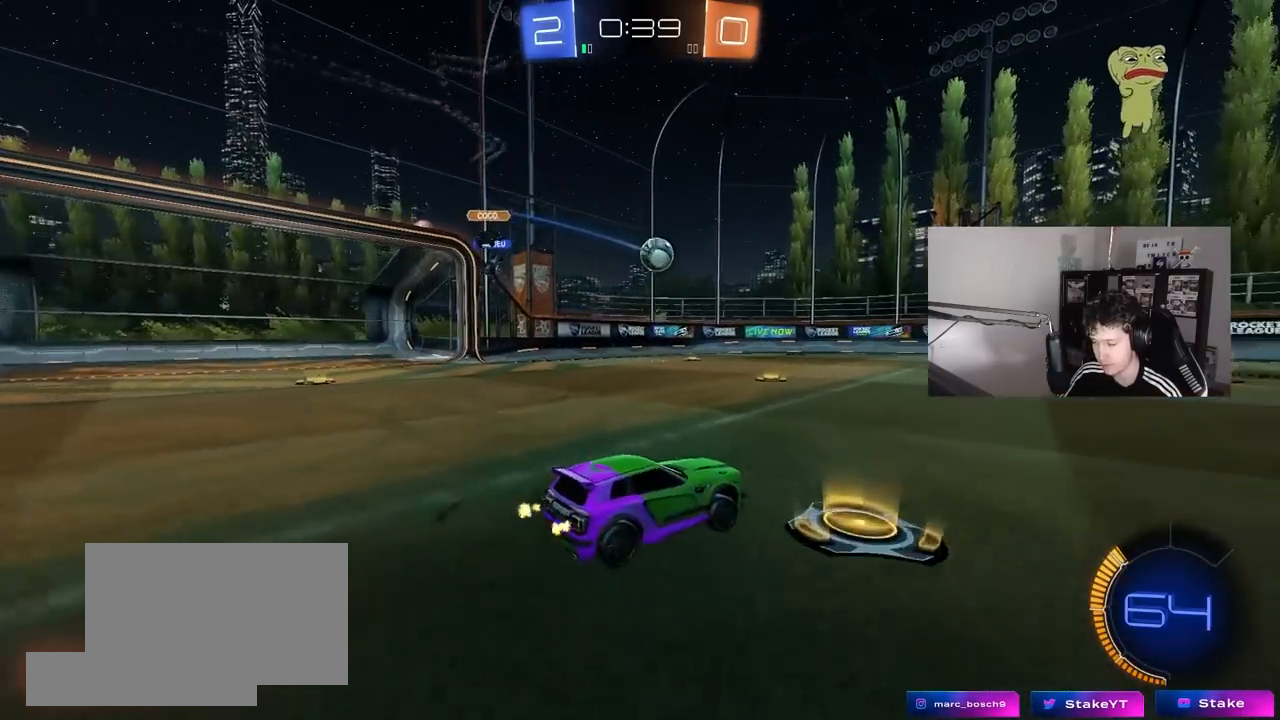
{"keys": ["w"], "mouse": [], "mouse_move": "still", "events": [[233, "d", "up"], [367, "d", "down"], [467, "d", "up"]]}
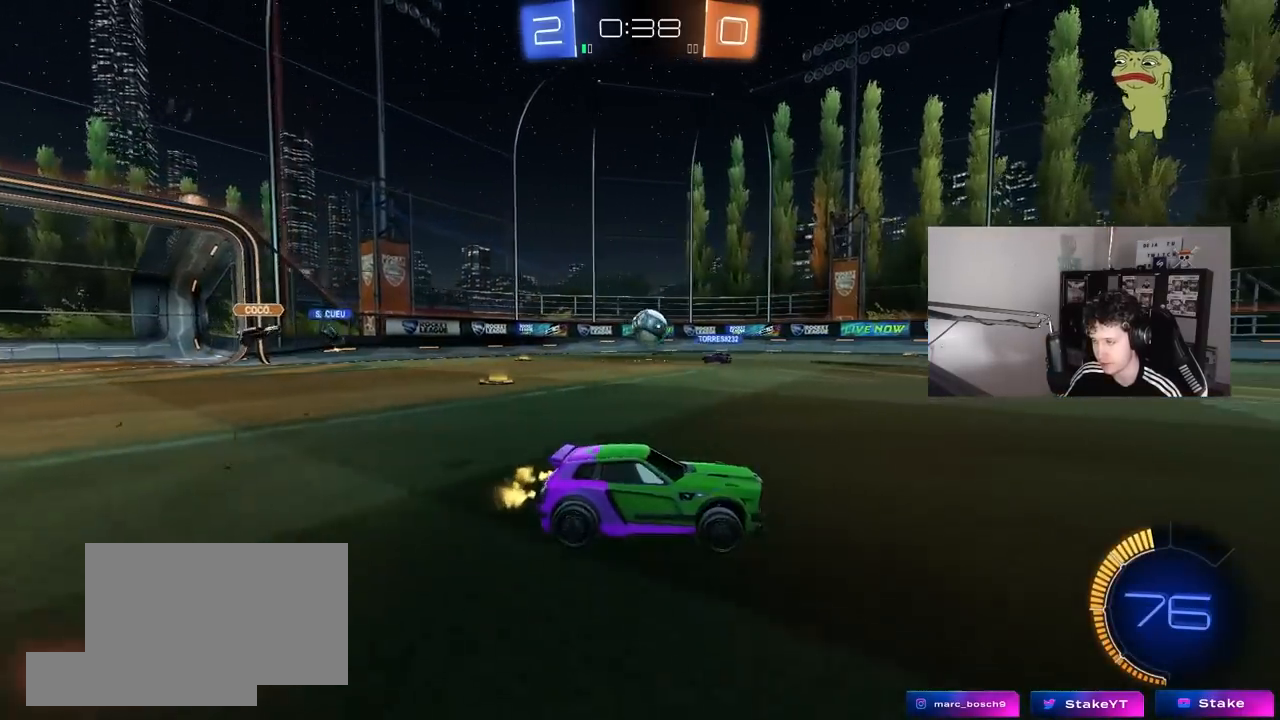
{"keys": ["a", "w"], "mouse": [], "mouse_move": "still", "events": [[17, "a", "down"], [17, "shift", "down"], [200, "shift", "up"], [400, "shift", "down"], [433, "shift", "up"]]}
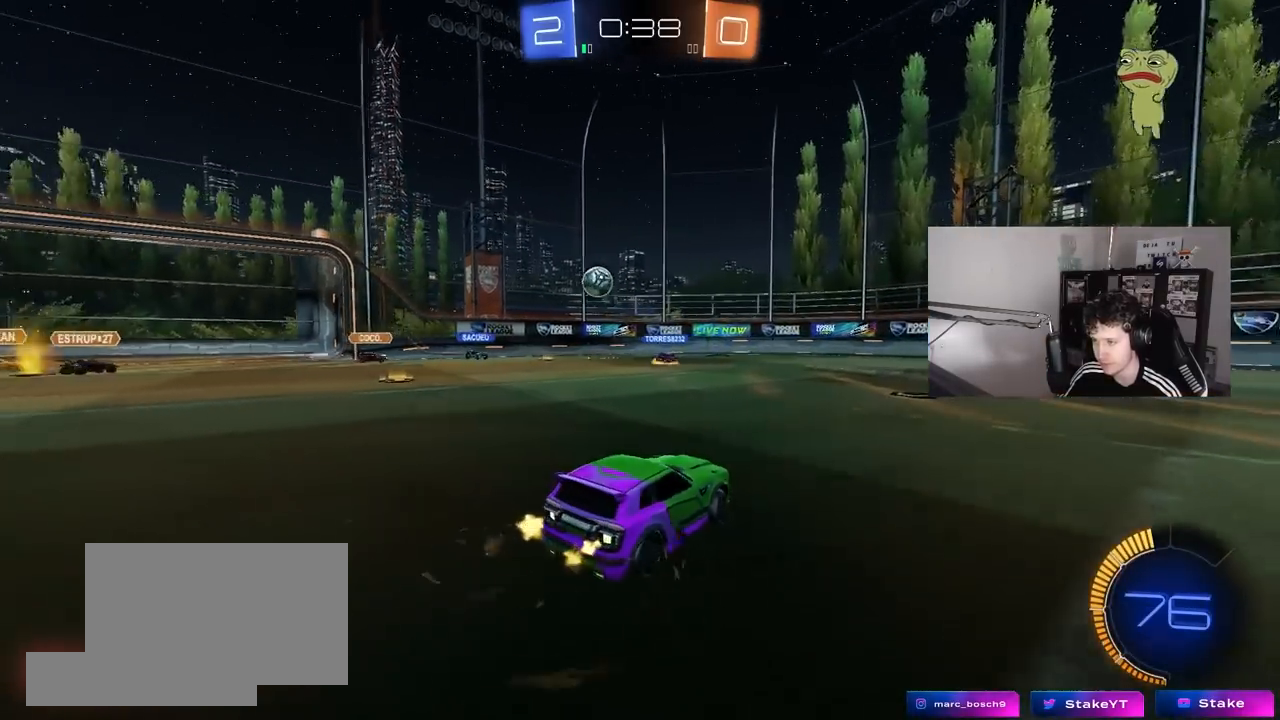
{"keys": ["a"], "mouse": [], "mouse_move": "still", "events": [[33, "a", "up"], [267, "a", "down"], [317, "w", "up"]]}
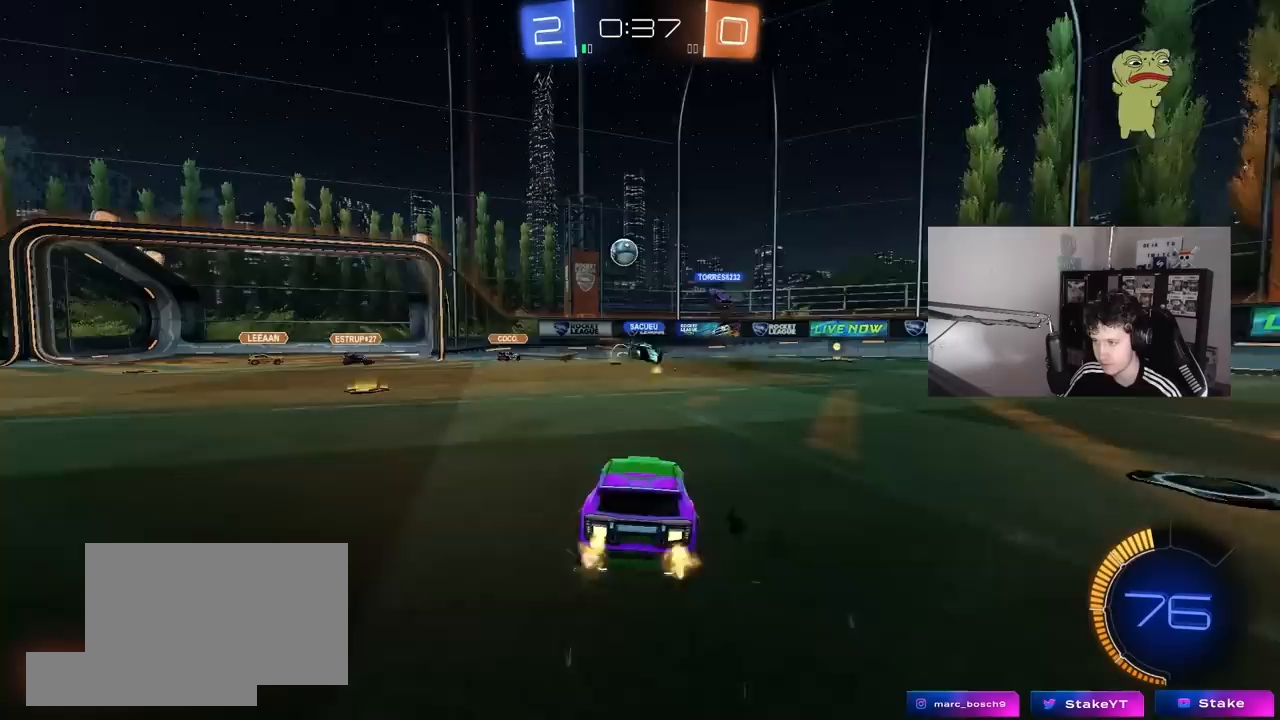
{"keys": ["w"], "mouse": [], "mouse_move": "still", "events": [[233, "a", "up"], [333, "w", "down"]]}
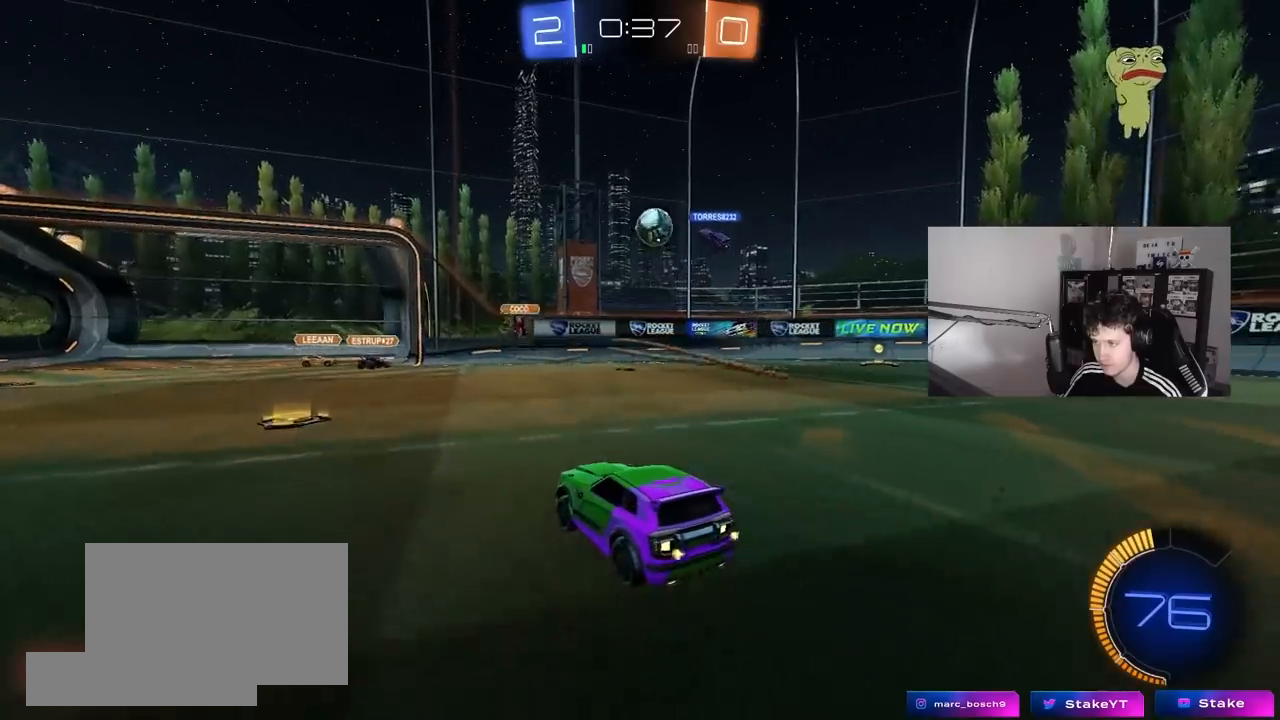
{"keys": ["d", "w"], "mouse": [], "mouse_move": "still", "events": [[17, "mouse_left", "down"], [250, "mouse_left", "up"], [350, "d", "down"]]}
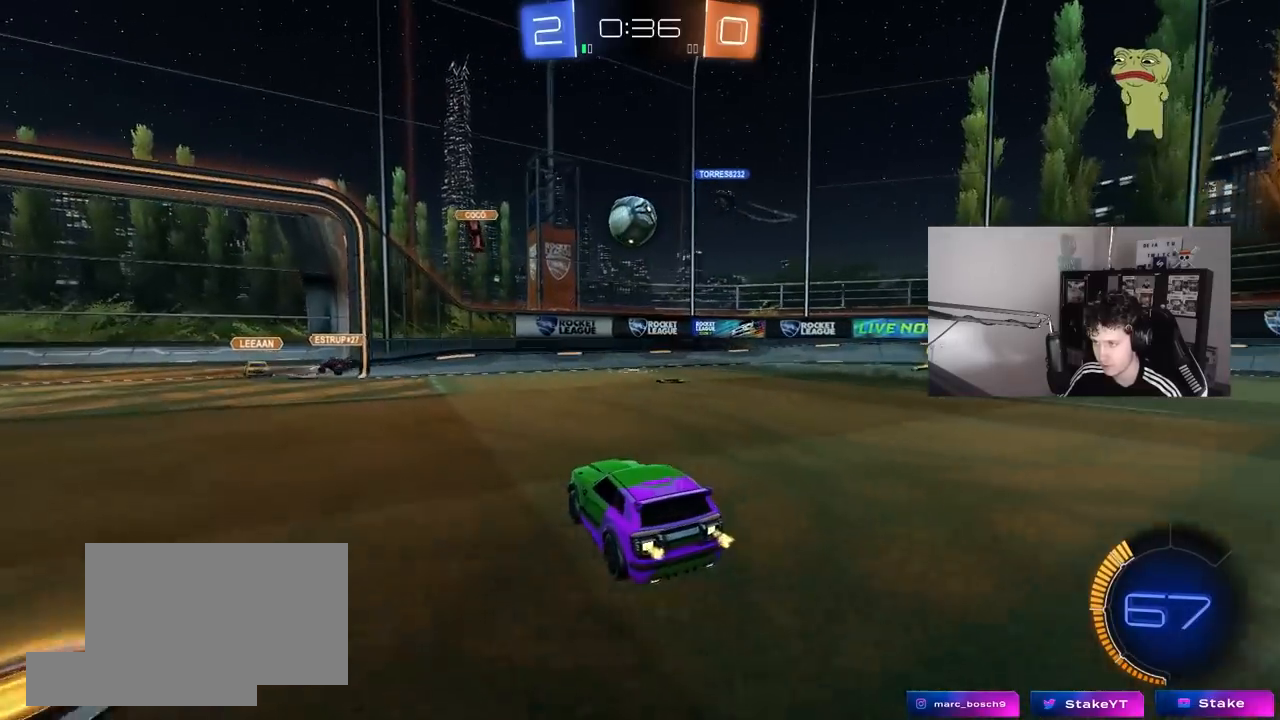
{"keys": ["a", "w"], "mouse": [], "mouse_move": "still", "events": [[33, "a", "down"], [33, "d", "up"], [83, "w", "up"], [167, "s", "down"], [267, "s", "up"], [267, "shift", "down"], [400, "shift", "up"], [450, "w", "down"]]}
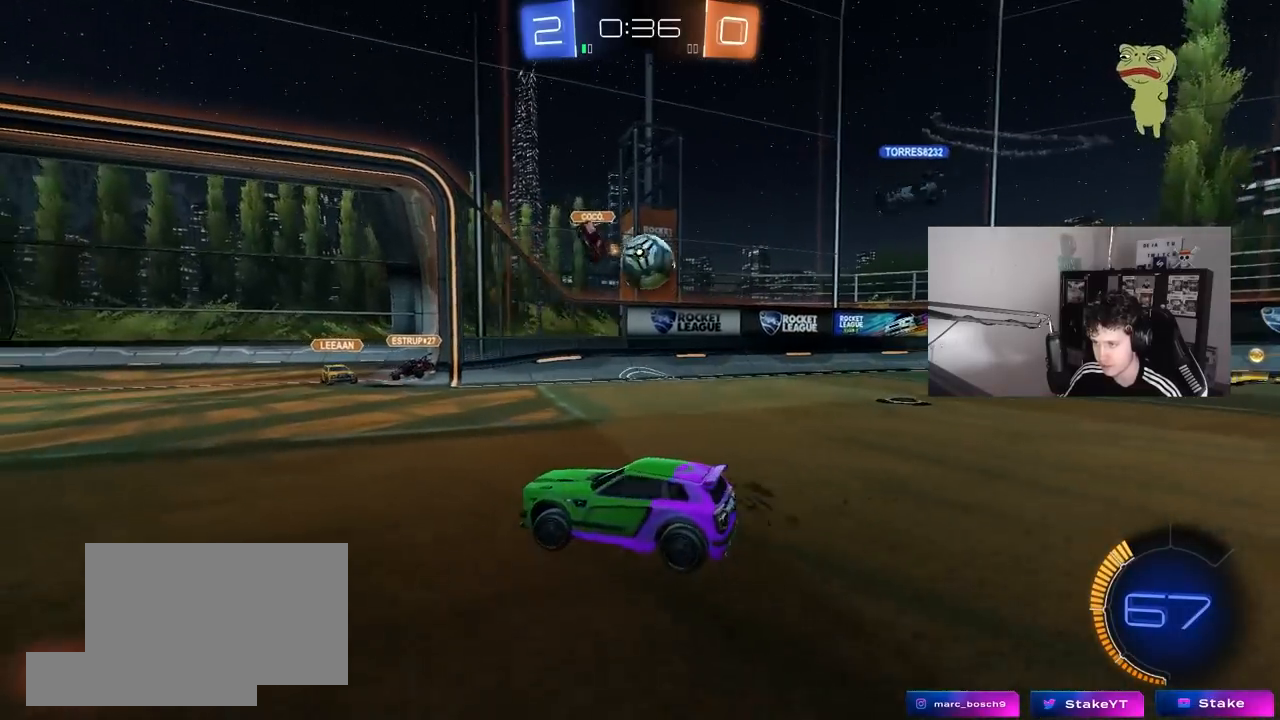
{"keys": ["a", "w"], "mouse": [], "mouse_move": "still", "events": []}
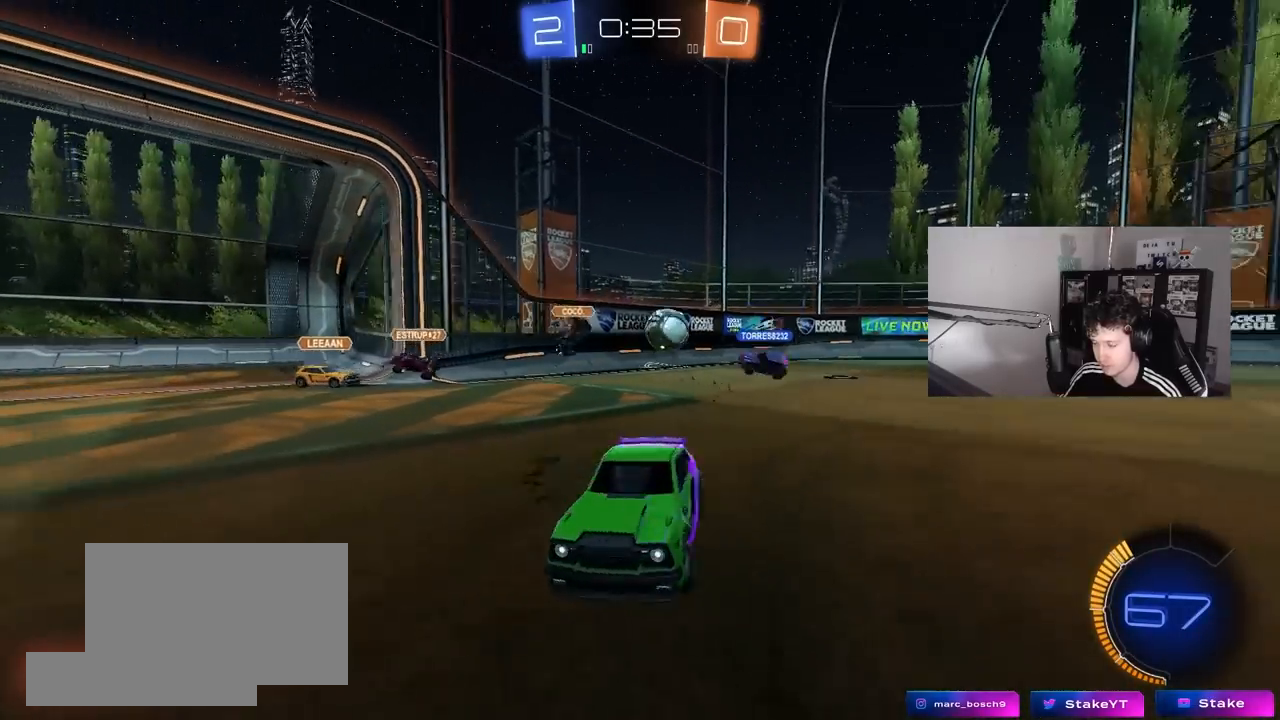
{"keys": ["a", "w"], "mouse": [], "mouse_move": "still", "events": [[17, "shift", "down"], [117, "shift", "up"]]}
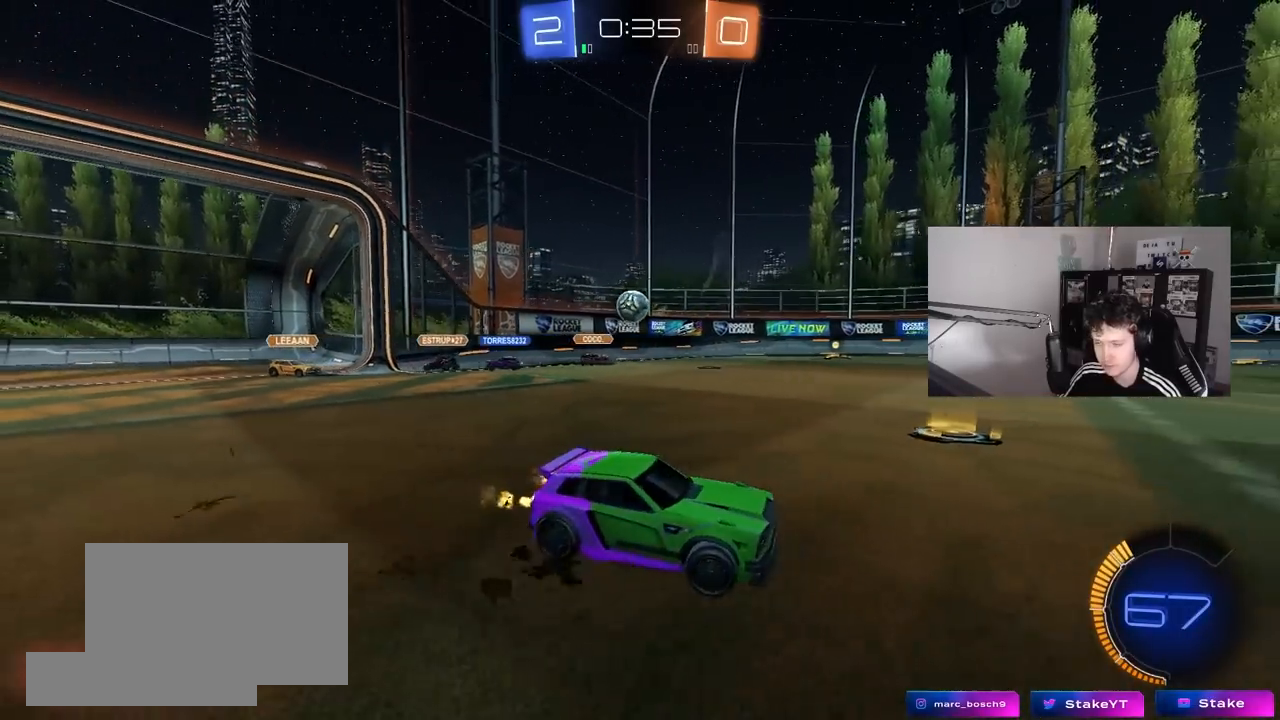
{"keys": ["a", "s", "shift"], "mouse": [], "mouse_move": "still", "events": [[83, "a", "up"], [83, "mouse_left", "down"], [133, "d", "down"], [133, "mouse_right", "down"], [167, "a", "down"], [167, "d", "up"], [167, "shift", "down"], [217, "mouse_right", "up"], [267, "mouse_right", "down"], [350, "mouse_left", "up"], [367, "s", "down"], [367, "w", "up"], [400, "mouse_right", "up"]]}
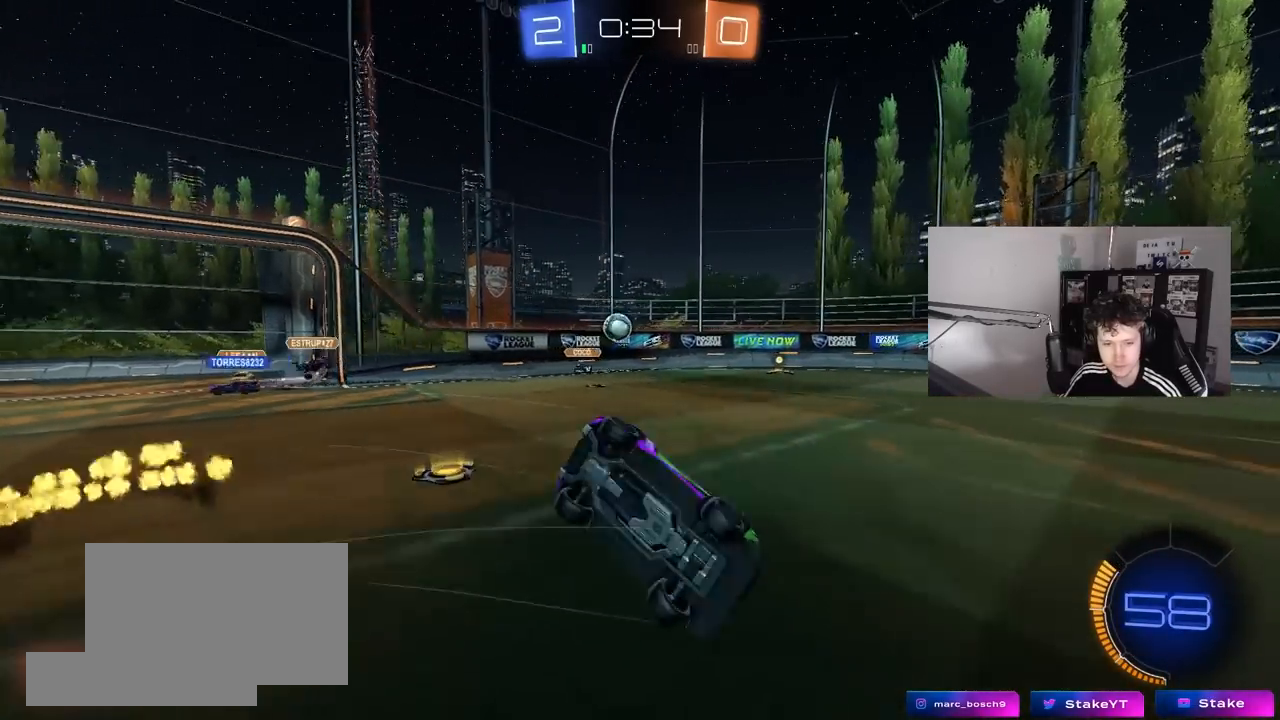
{"keys": ["a", "shift"], "mouse": [], "mouse_move": "still", "events": [[133, "s", "up"], [233, "space", "down"], [283, "s", "down"], [383, "space", "up"], [467, "s", "up"]]}
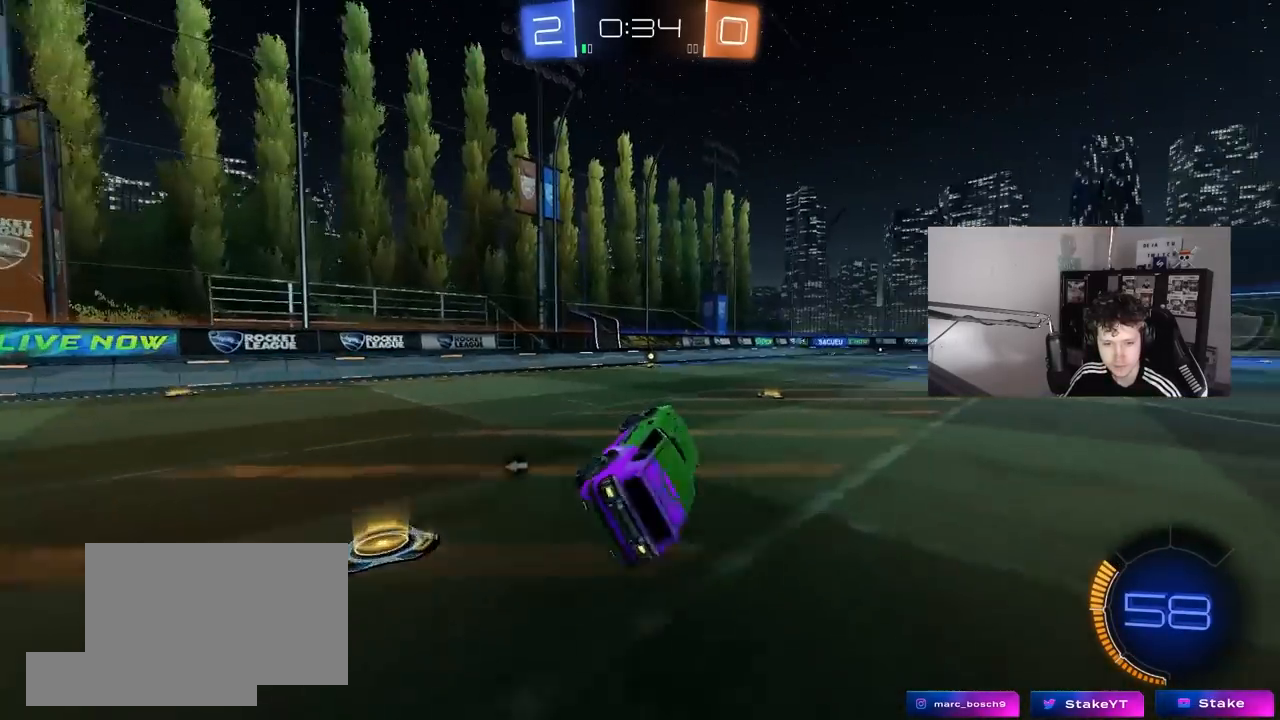
{"keys": ["d", "w"], "mouse": [], "mouse_move": "still", "events": [[17, "shift", "up"], [67, "a", "up"], [150, "space", "down"], [250, "w", "down"], [350, "space", "up"], [433, "d", "down"]]}